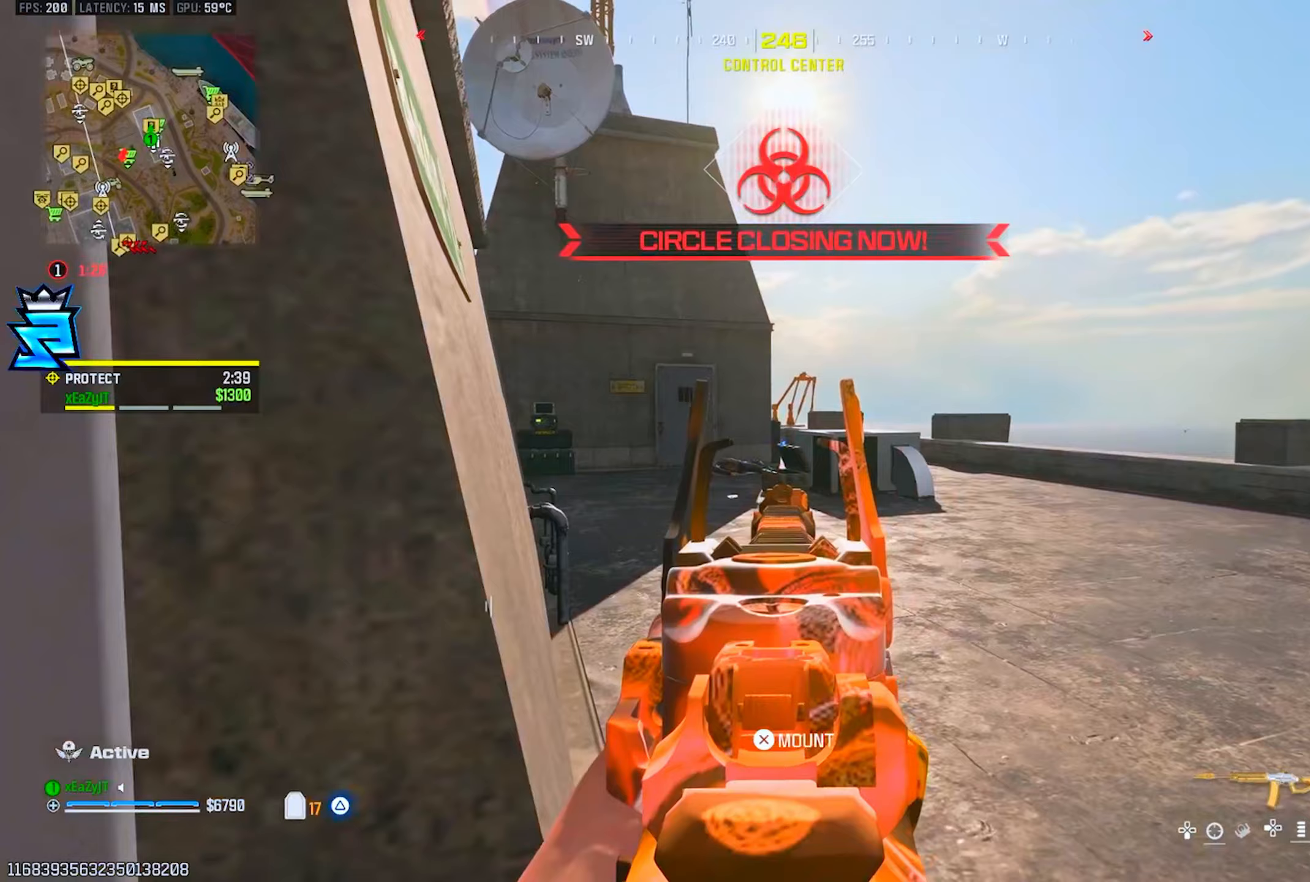
Gameplay with a controller (PlayStation layout); each line is a JSON object with the inputs held at the frame after it (dt_ms = milliseconds from this image to that frame). "events" lists button and stick changes between this image and that frame as [ms after this image, input, new state], when the widget could be followed in between.
{"dt_ms": 67, "buttons": ["L1"], "left_stick": "center", "right_stick": "up", "events": [[67, "right_stick", "up"]]}
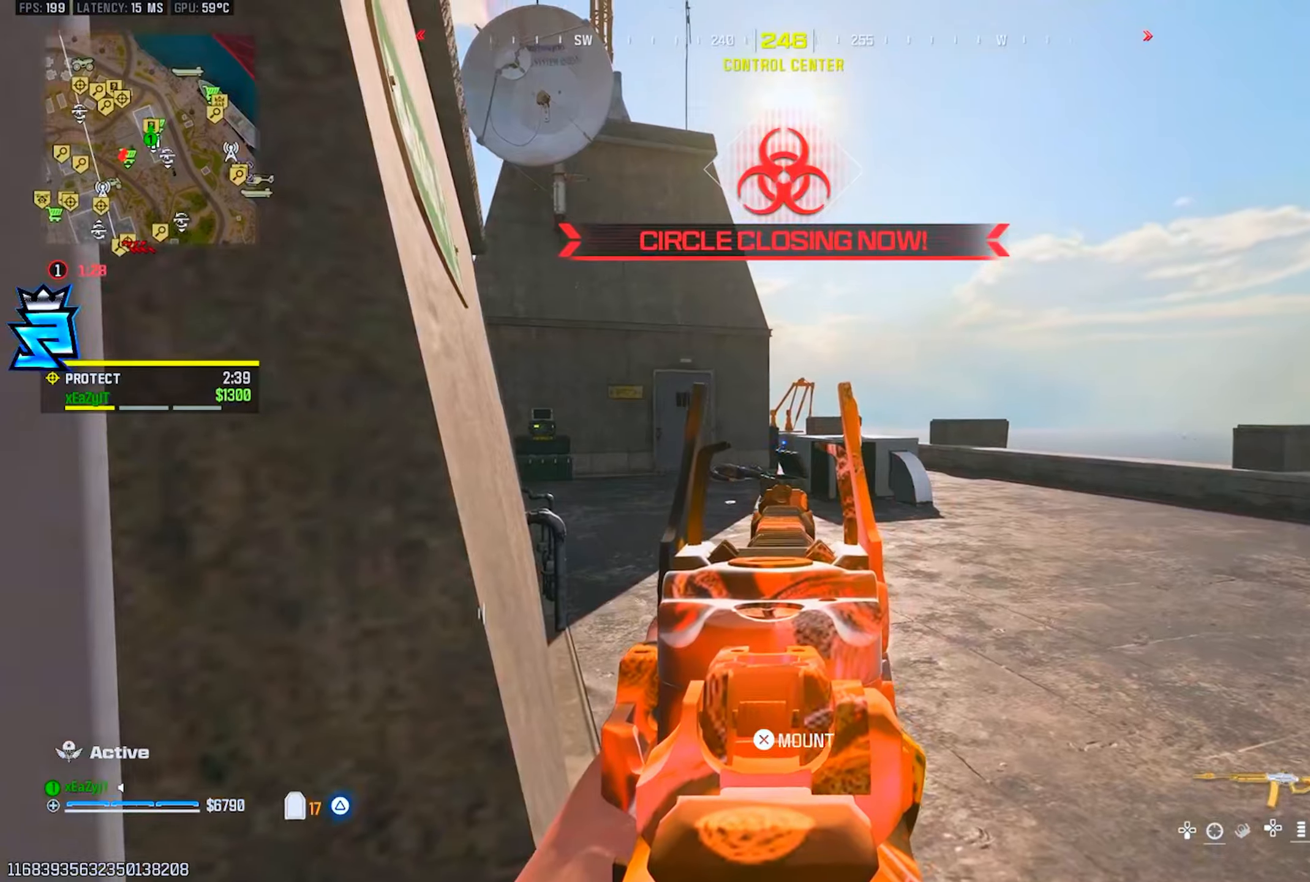
{"dt_ms": 500, "buttons": ["L1"], "left_stick": "center", "right_stick": "center", "events": [[33, "left_stick", "right"], [66, "right_stick", "center"], [133, "left_stick", "center"], [383, "left_stick", "right"], [500, "left_stick", "center"]]}
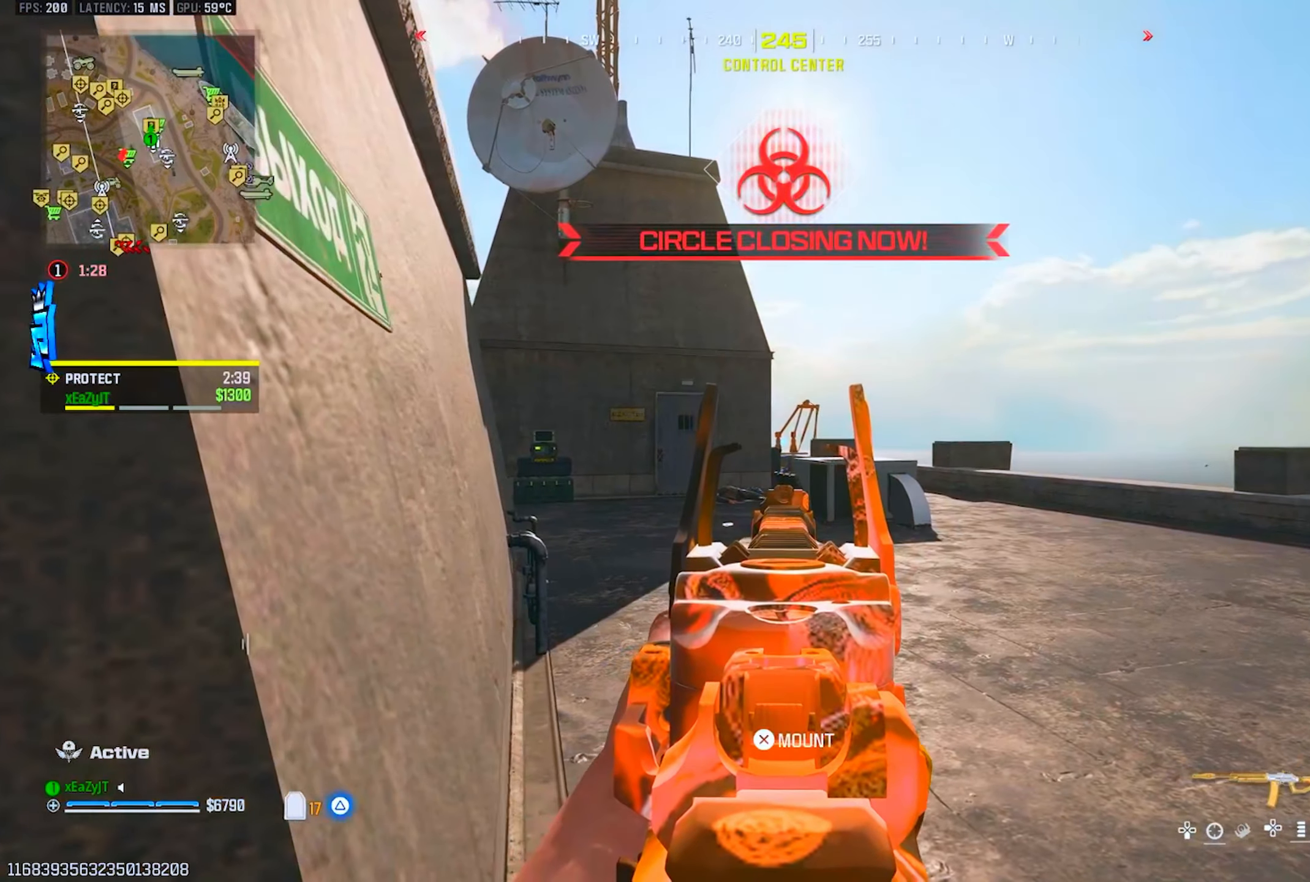
{"dt_ms": 501, "buttons": ["L1"], "left_stick": "right", "right_stick": "center", "events": [[234, "left_stick", "left"], [334, "left_stick", "center"], [467, "left_stick", "right"]]}
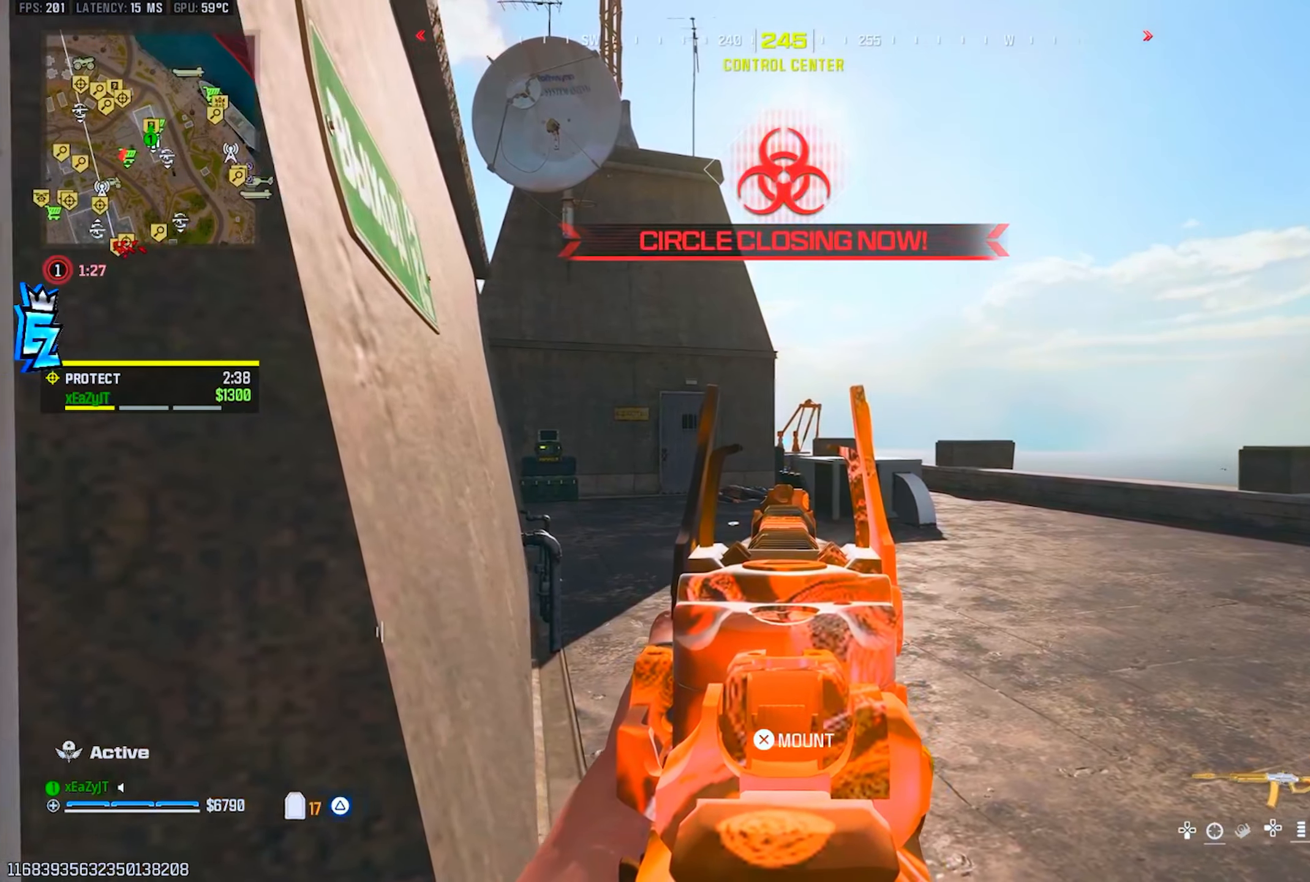
{"dt_ms": 500, "buttons": ["L1"], "left_stick": "center", "right_stick": "center", "events": [[250, "left_stick", "center"]]}
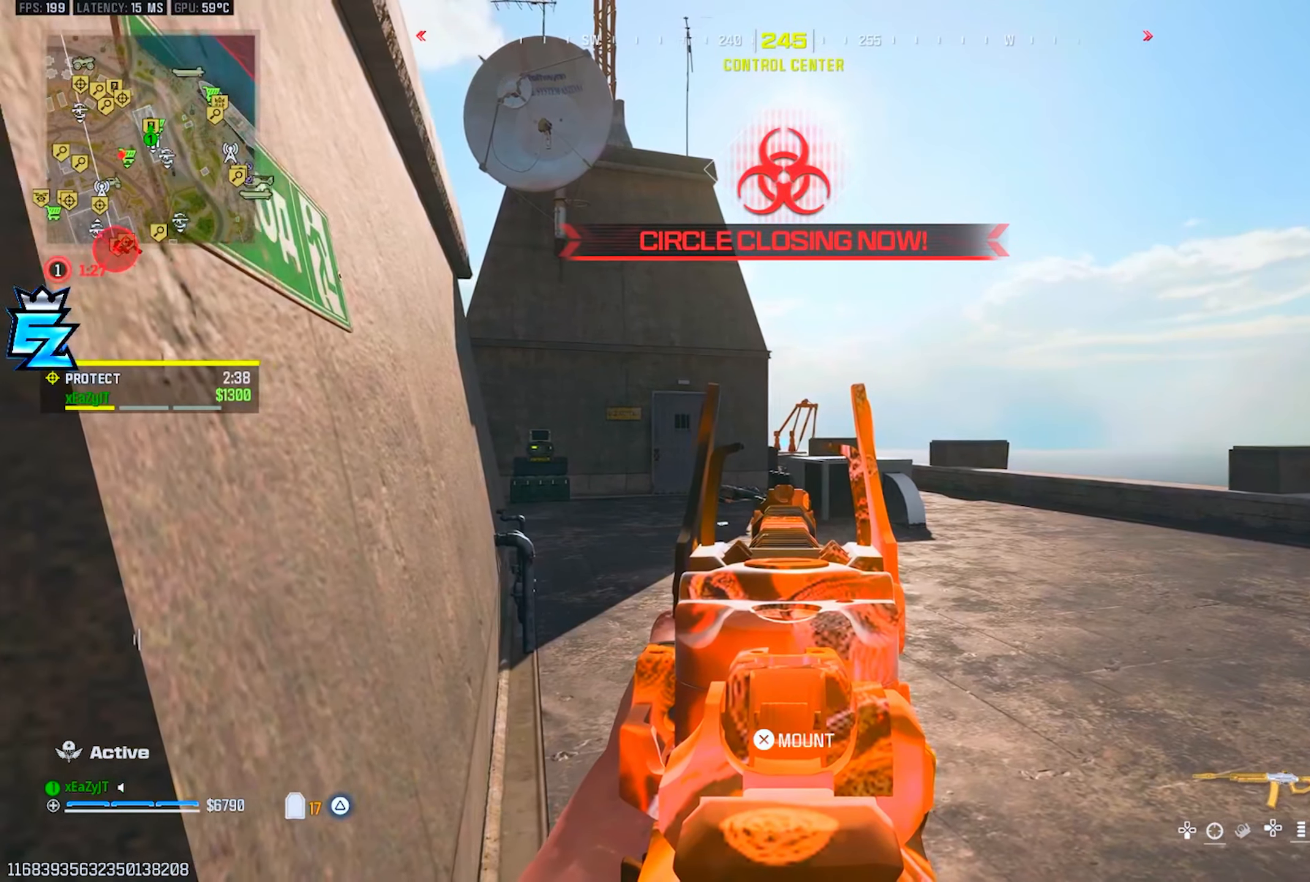
{"dt_ms": 501, "buttons": ["L1"], "left_stick": "center", "right_stick": "center", "events": []}
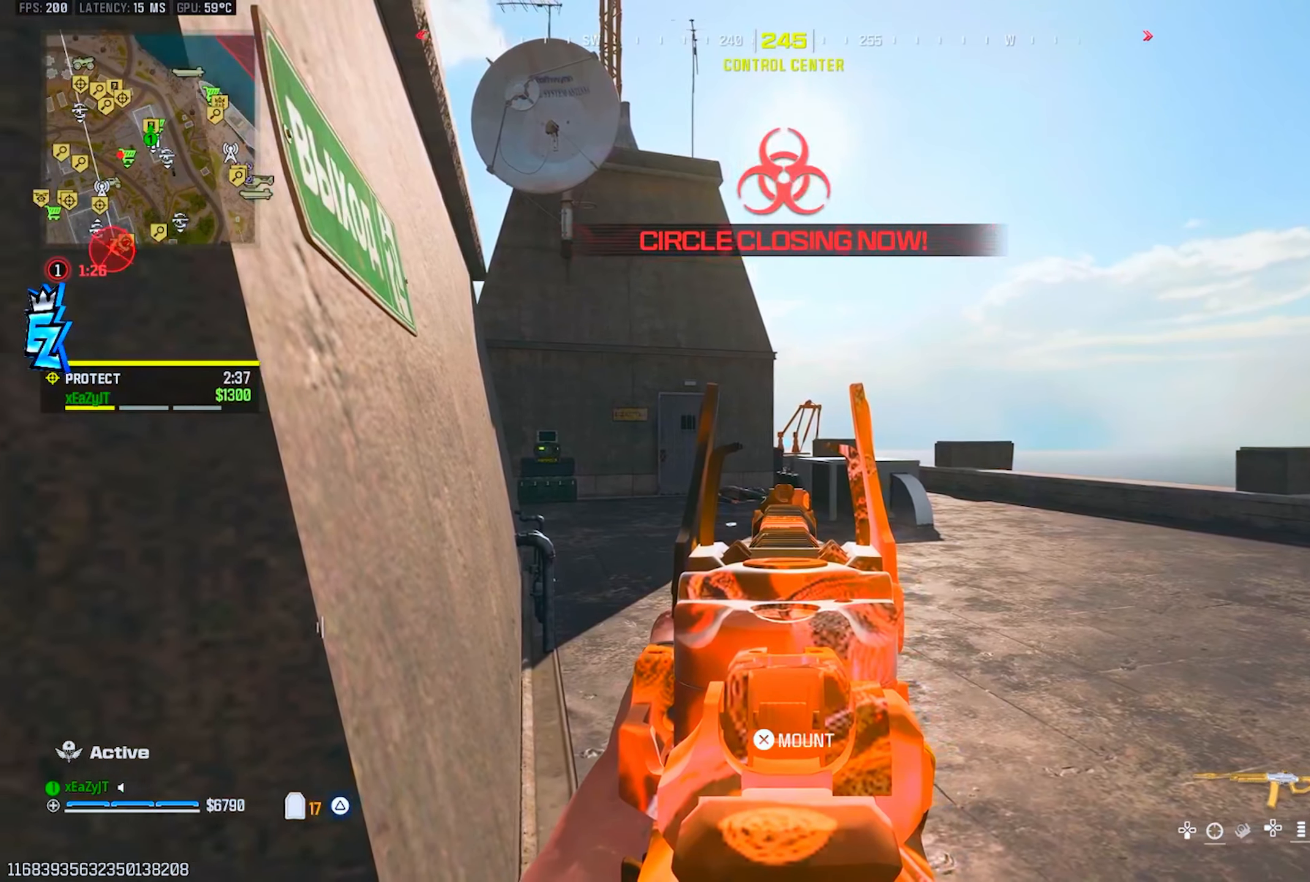
{"dt_ms": 500, "buttons": [], "left_stick": "right", "right_stick": "center", "events": [[417, "TRIANGLE", "down"], [450, "L1", "up"], [484, "left_stick", "right"], [500, "TRIANGLE", "up"]]}
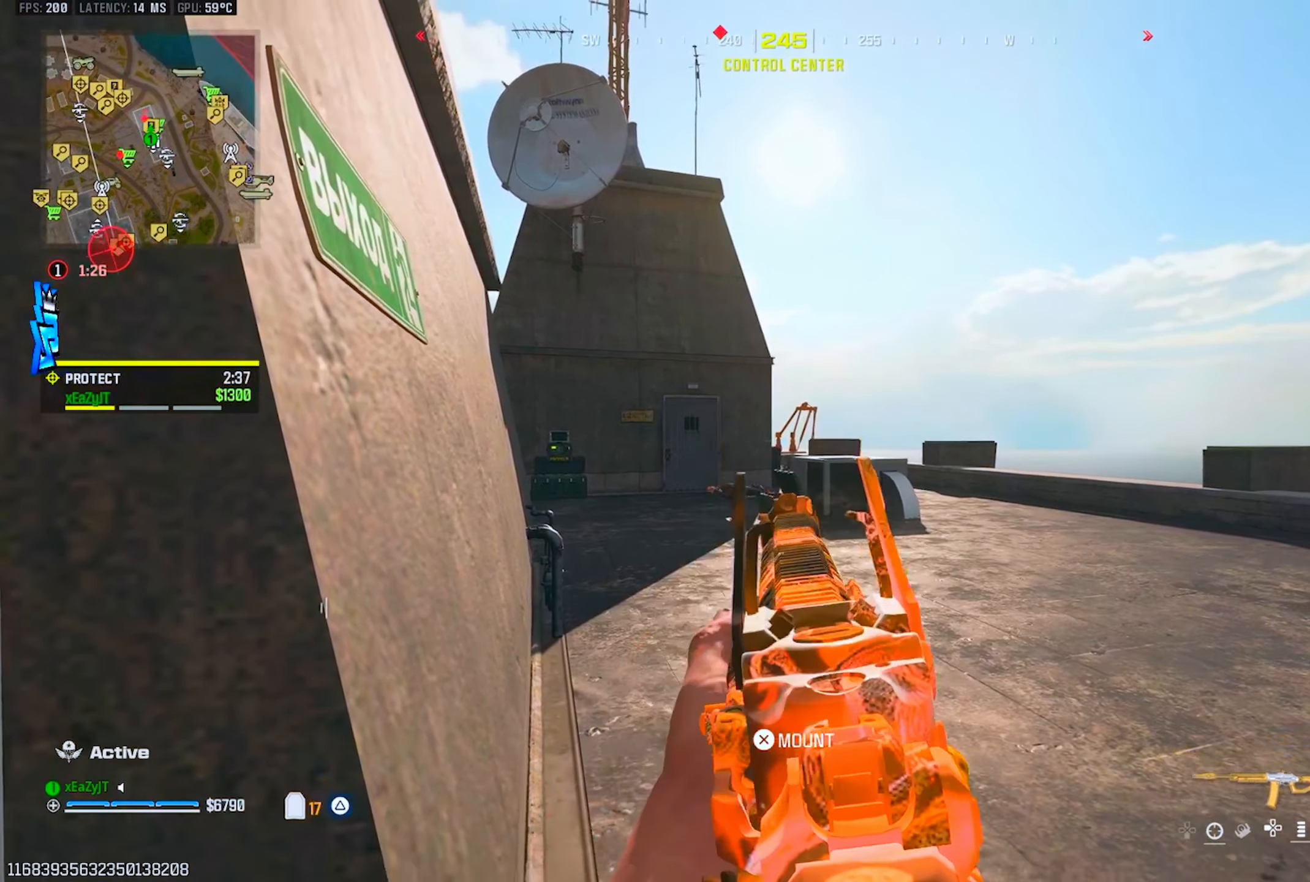
{"dt_ms": 501, "buttons": ["CIRCLE"], "left_stick": "up", "right_stick": "center", "events": [[17, "left_stick", "up-right"], [67, "TRIANGLE", "down"], [67, "right_stick", "right"], [167, "L3", "down"], [167, "TRIANGLE", "up"], [217, "left_stick", "up"], [267, "right_stick", "center"], [334, "right_stick", "left"], [367, "L3", "up"], [434, "CIRCLE", "down"], [467, "right_stick", "center"]]}
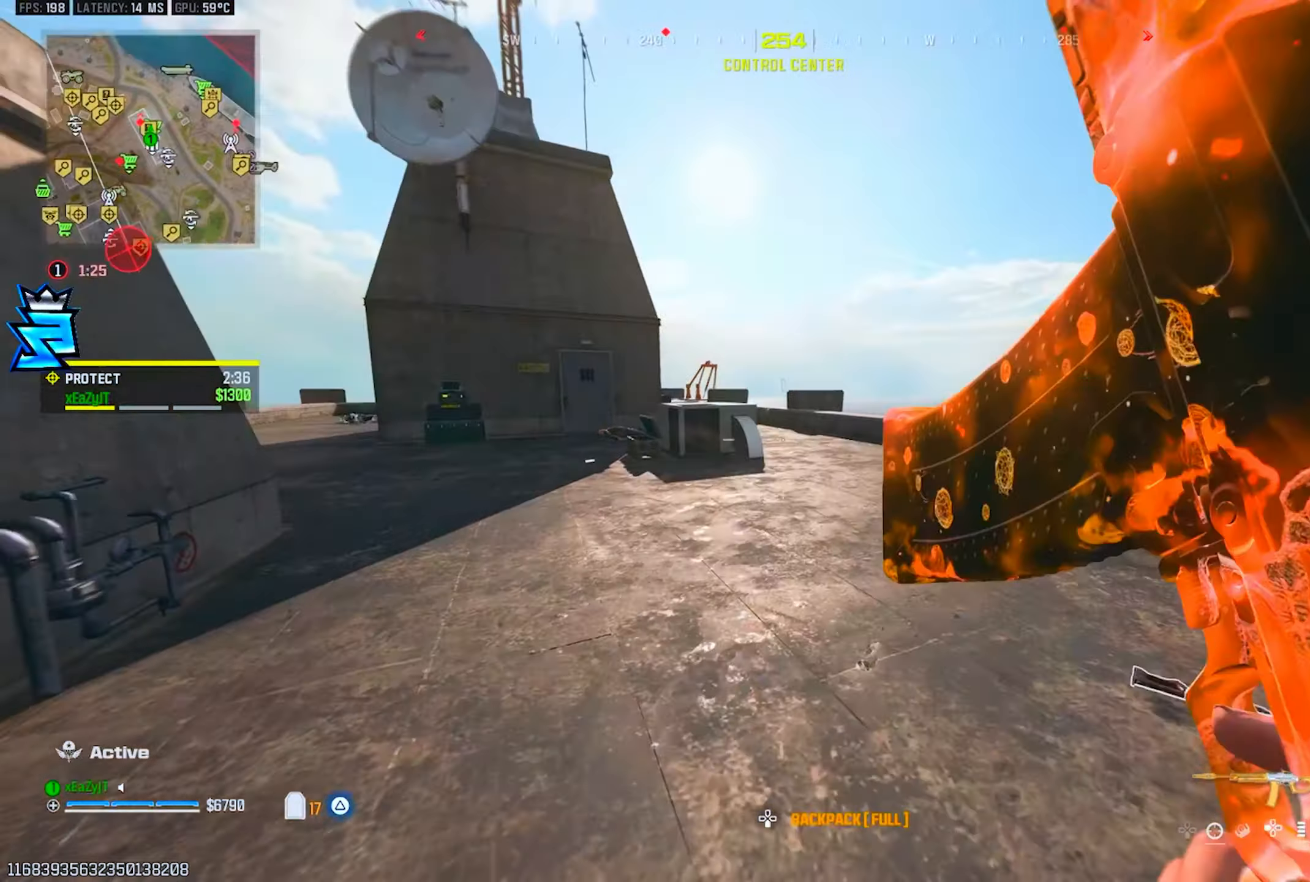
{"dt_ms": 500, "buttons": ["L1"], "left_stick": "up-right", "right_stick": "up", "events": [[16, "CIRCLE", "up"], [100, "left_stick", "up-right"], [250, "CIRCLE", "down"], [333, "R3", "down"], [367, "CIRCLE", "up"], [367, "L1", "down"], [434, "R3", "up"], [467, "right_stick", "up"]]}
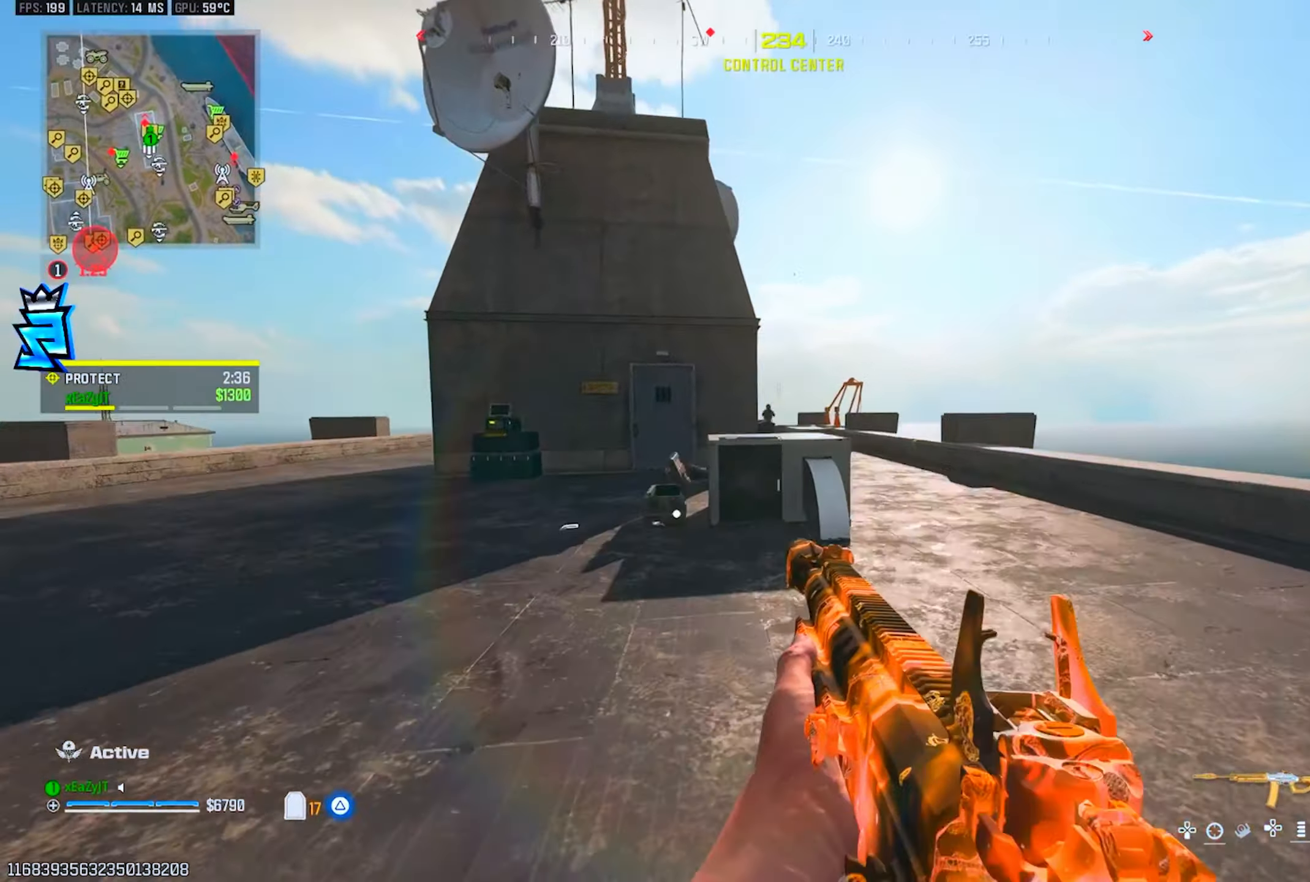
{"dt_ms": 501, "buttons": ["L1", "R1"], "left_stick": "up-right", "right_stick": "center", "events": [[284, "R1", "down"], [417, "right_stick", "center"]]}
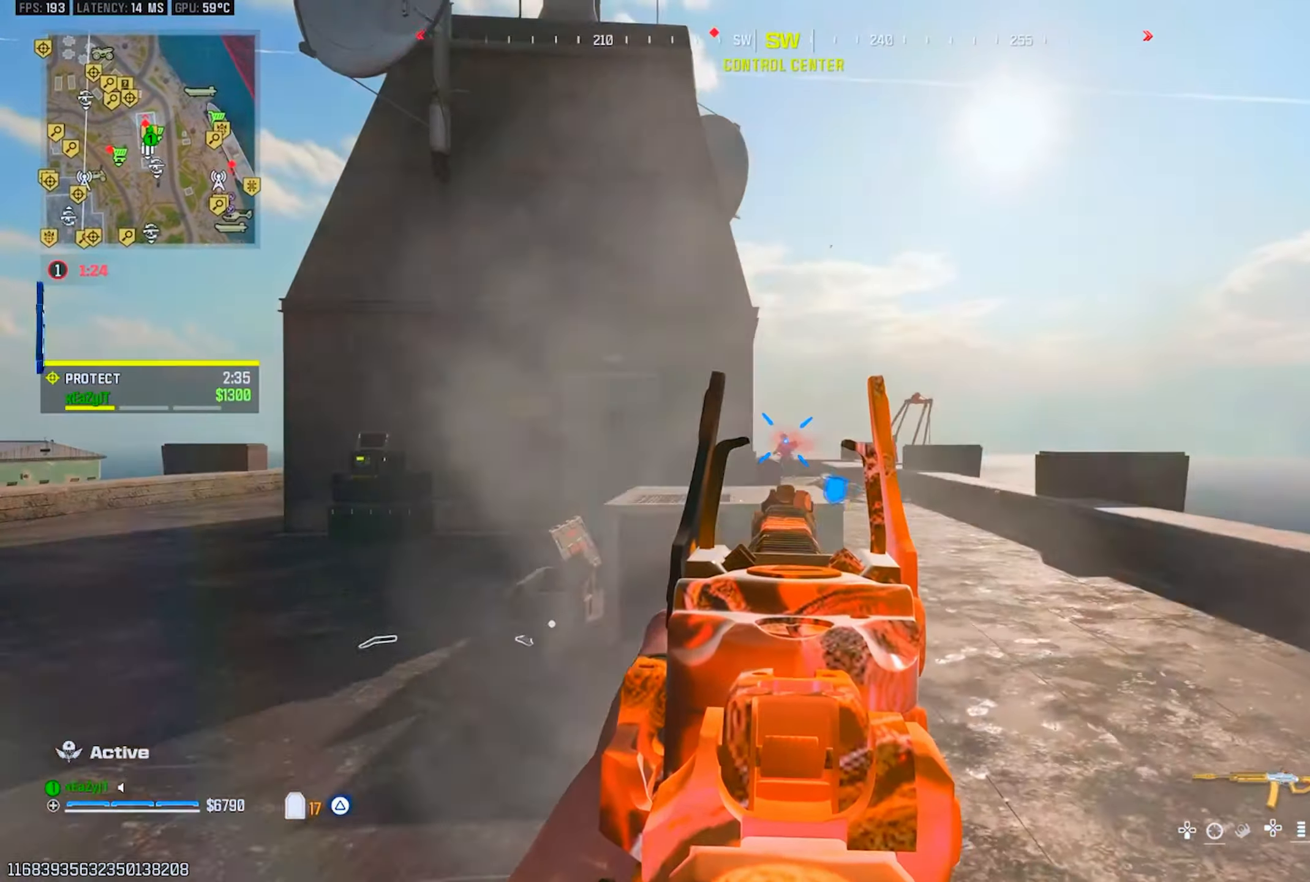
{"dt_ms": 500, "buttons": ["L1", "R1"], "left_stick": "up-right", "right_stick": "center", "events": [[33, "left_stick", "up"], [233, "left_stick", "up-right"]]}
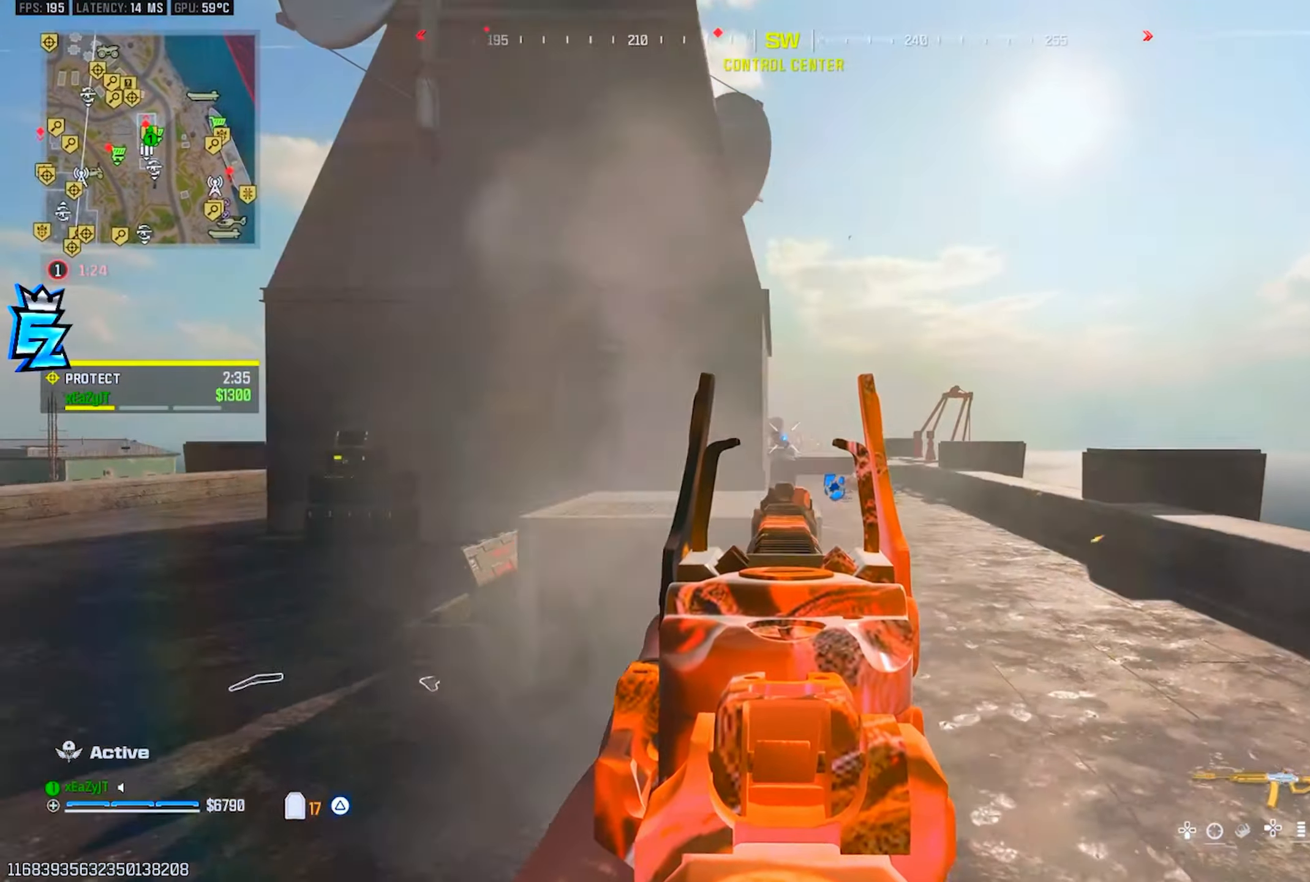
{"dt_ms": 501, "buttons": [], "left_stick": "up-left", "right_stick": "left", "events": [[384, "L1", "up"], [384, "left_stick", "up-left"], [384, "right_stick", "left"], [417, "TRIANGLE", "down"], [467, "R1", "up"], [501, "TRIANGLE", "up"]]}
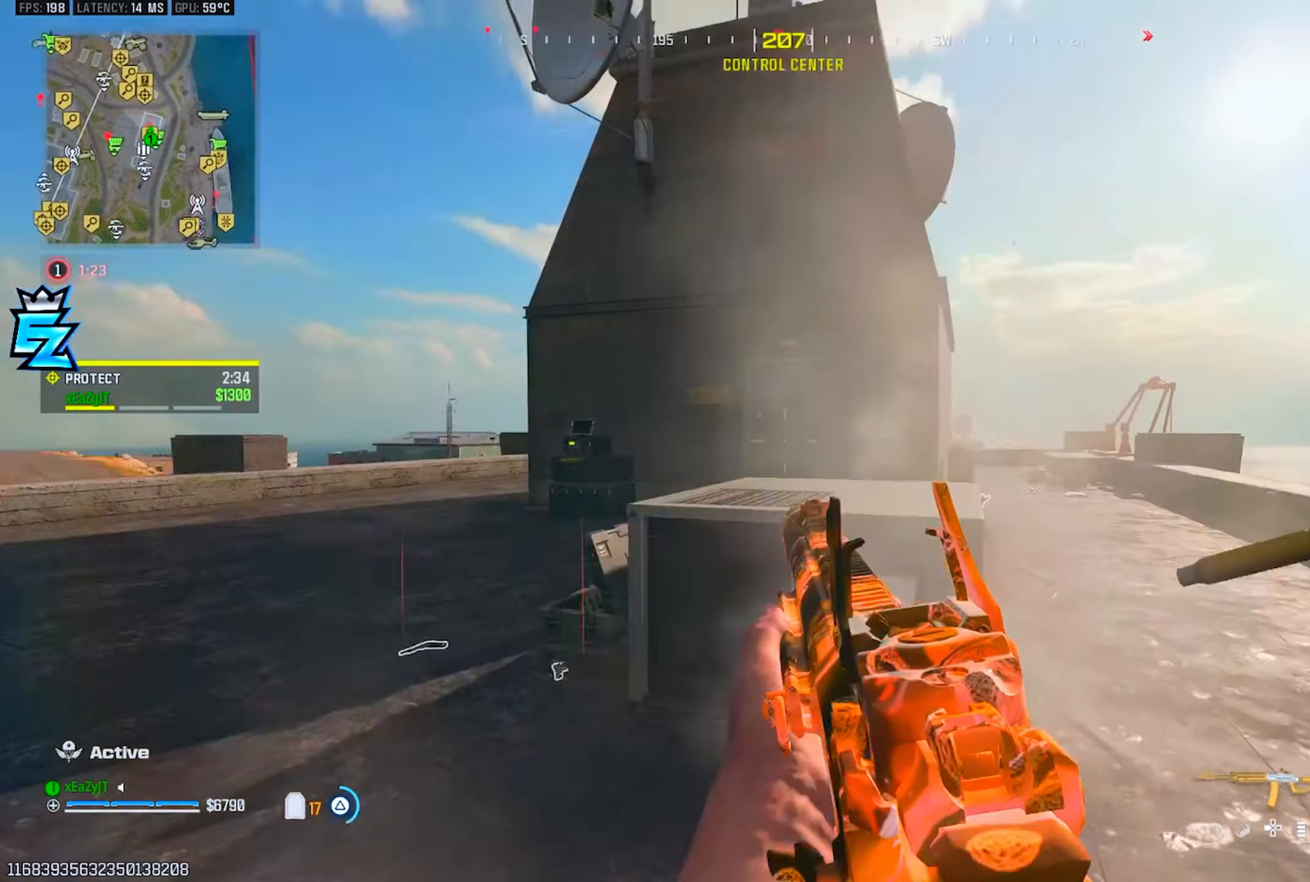
{"dt_ms": 500, "buttons": ["TRIANGLE"], "left_stick": "up", "right_stick": "center", "events": [[50, "L3", "down"], [133, "L3", "up"], [133, "left_stick", "up"], [150, "right_stick", "center"], [233, "L3", "down"], [283, "L3", "up"], [367, "TRIANGLE", "down"], [383, "right_stick", "right"], [400, "L3", "down"], [433, "TRIANGLE", "up"], [433, "right_stick", "center"], [466, "L3", "up"], [500, "TRIANGLE", "down"]]}
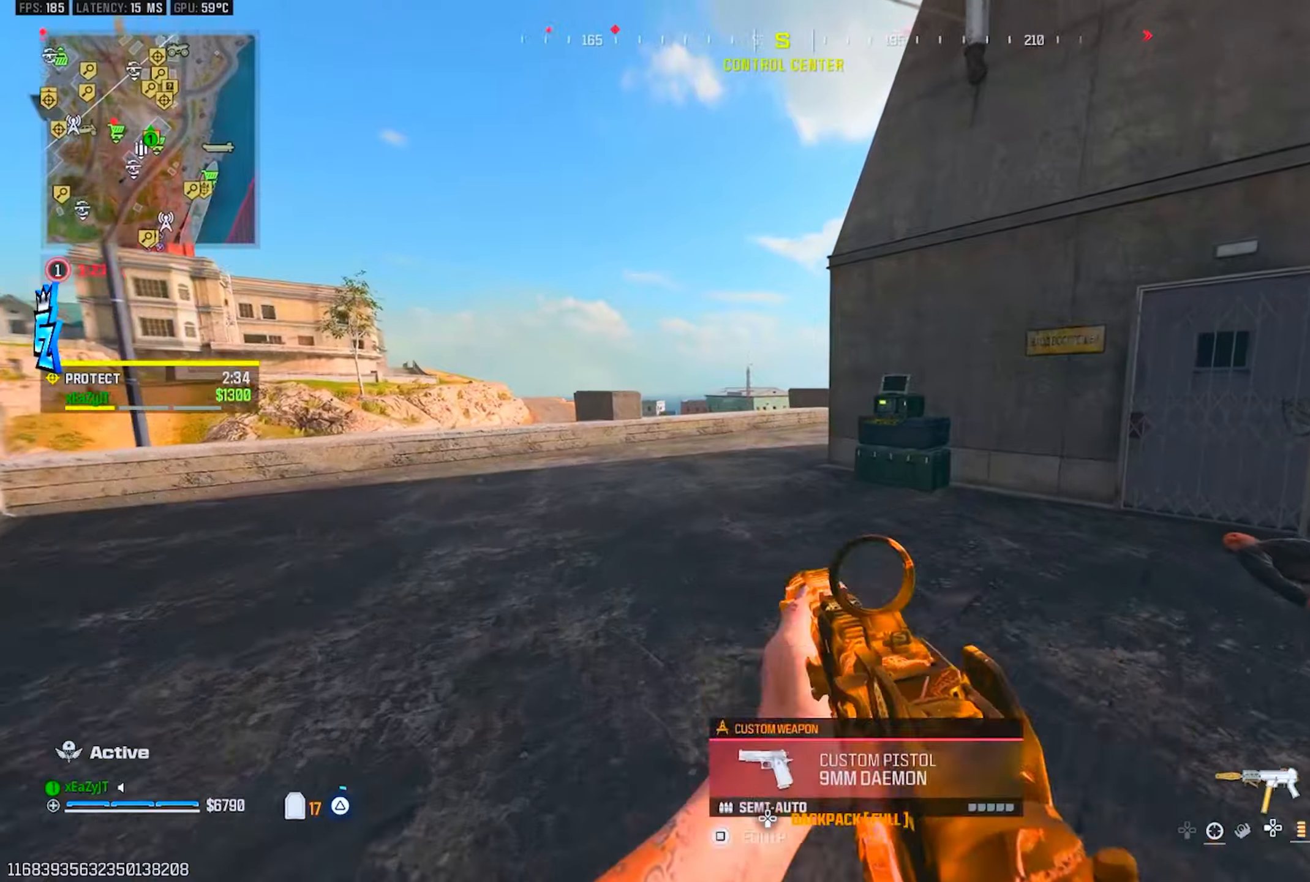
{"dt_ms": 500, "buttons": ["CIRCLE"], "left_stick": "up", "right_stick": "right", "events": [[66, "L3", "down"], [83, "TRIANGLE", "up"], [133, "L3", "up"], [150, "TRIANGLE", "down"], [233, "TRIANGLE", "up"], [250, "L3", "down"], [300, "TRIANGLE", "down"], [317, "L3", "up"], [367, "TRIANGLE", "up"], [484, "right_stick", "right"], [500, "CIRCLE", "down"]]}
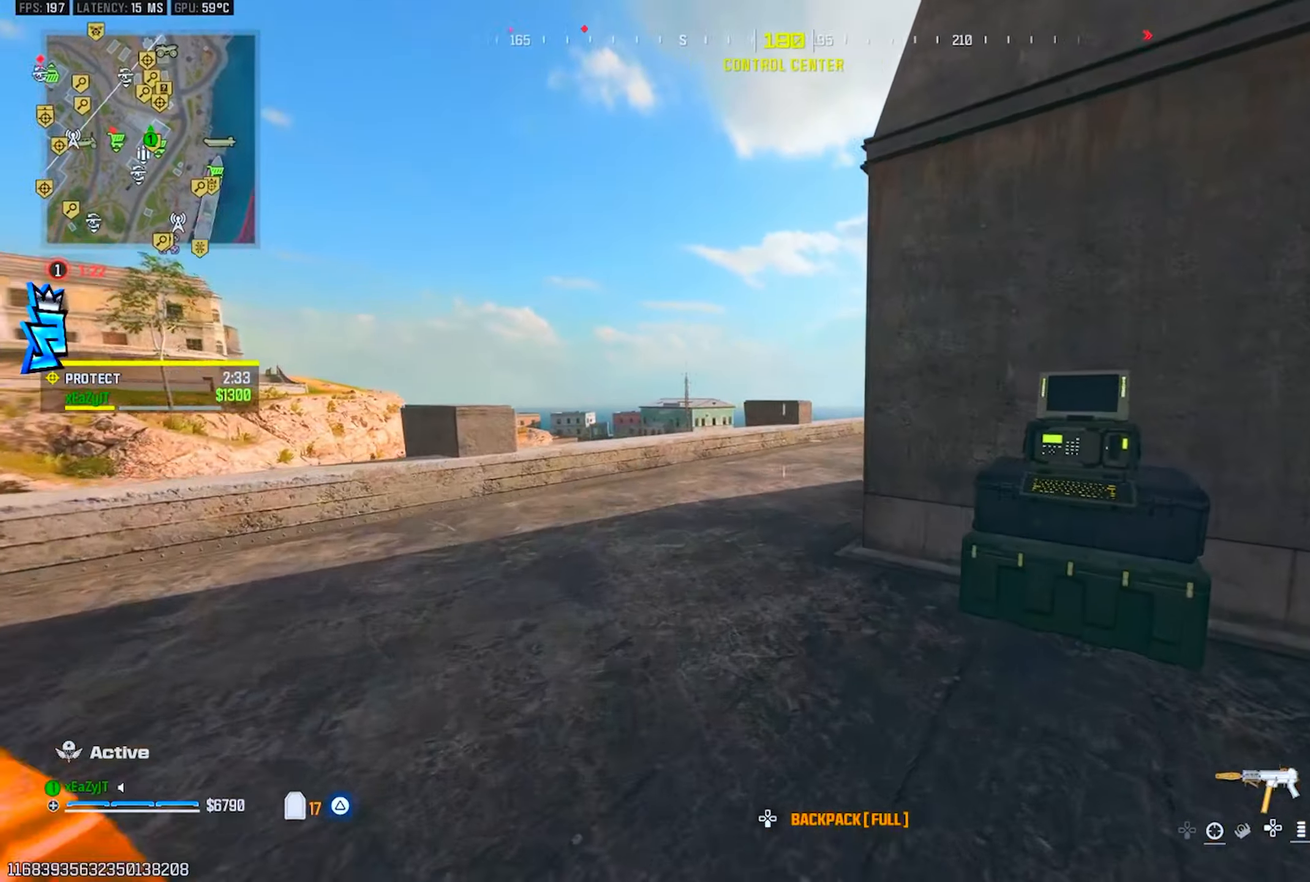
{"dt_ms": 501, "buttons": ["CIRCLE", "L1"], "left_stick": "up", "right_stick": "right", "events": [[50, "CIRCLE", "up"], [434, "CIRCLE", "down"], [501, "L1", "down"]]}
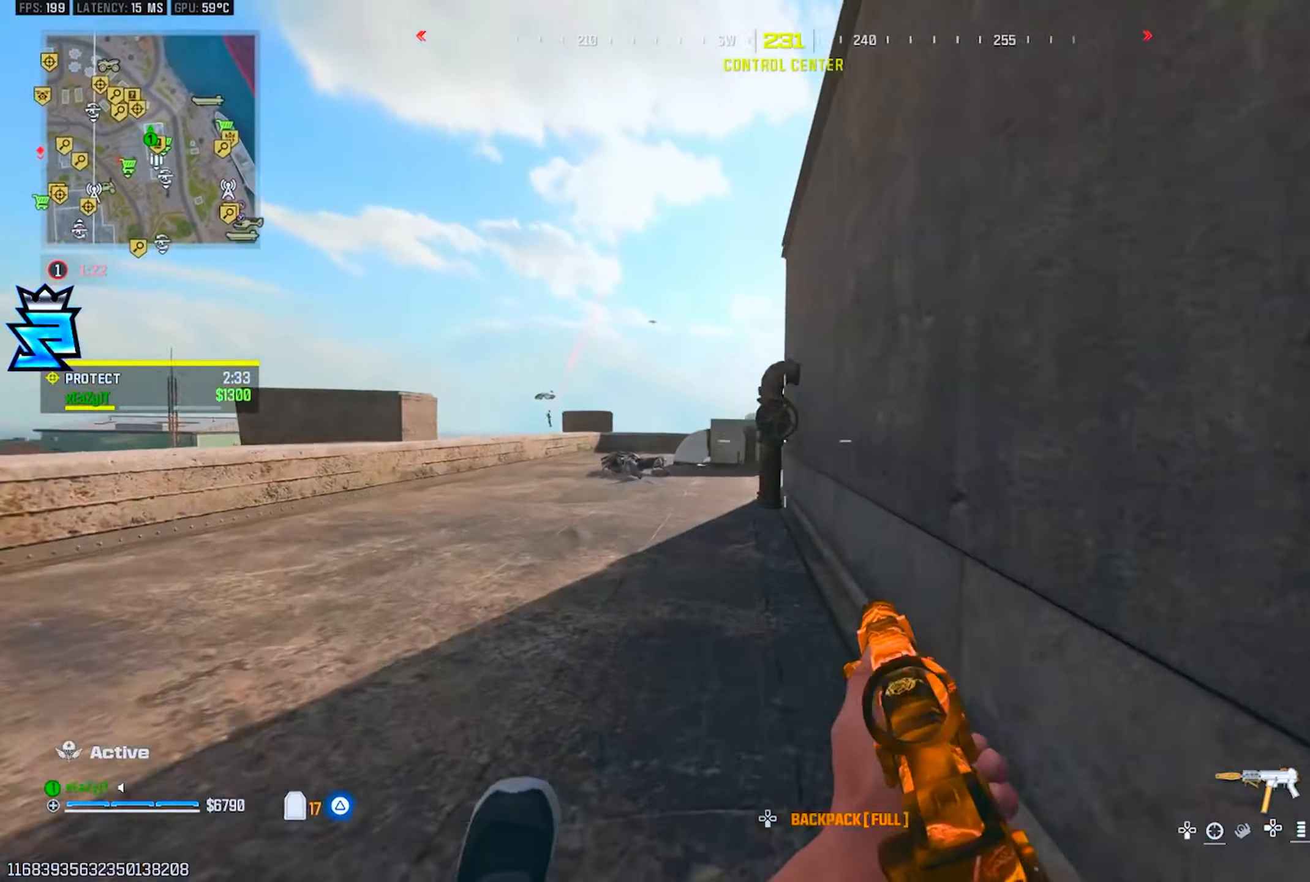
{"dt_ms": 500, "buttons": ["R3"], "left_stick": "up-left", "right_stick": "center", "events": [[16, "R3", "down"], [16, "right_stick", "center"], [50, "CIRCLE", "up"], [100, "L1", "up"], [117, "R3", "up"], [233, "L3", "down"], [367, "right_stick", "down-right"], [400, "L3", "up"], [400, "left_stick", "up-left"], [450, "R3", "down"], [450, "right_stick", "center"]]}
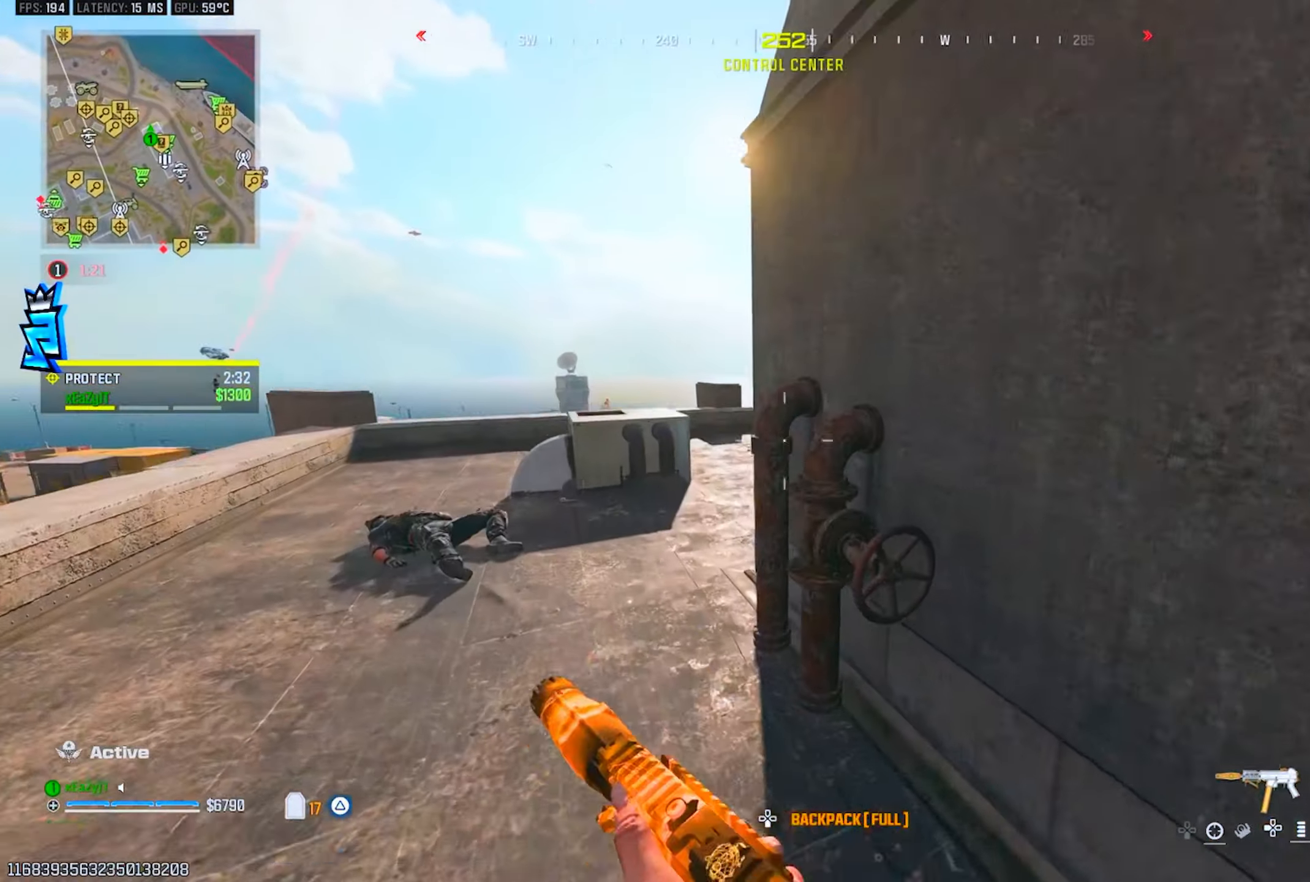
{"dt_ms": 501, "buttons": [], "left_stick": "up-left", "right_stick": "center", "events": [[50, "R3", "up"], [150, "right_stick", "right"], [234, "right_stick", "center"], [384, "right_stick", "right"], [501, "right_stick", "center"]]}
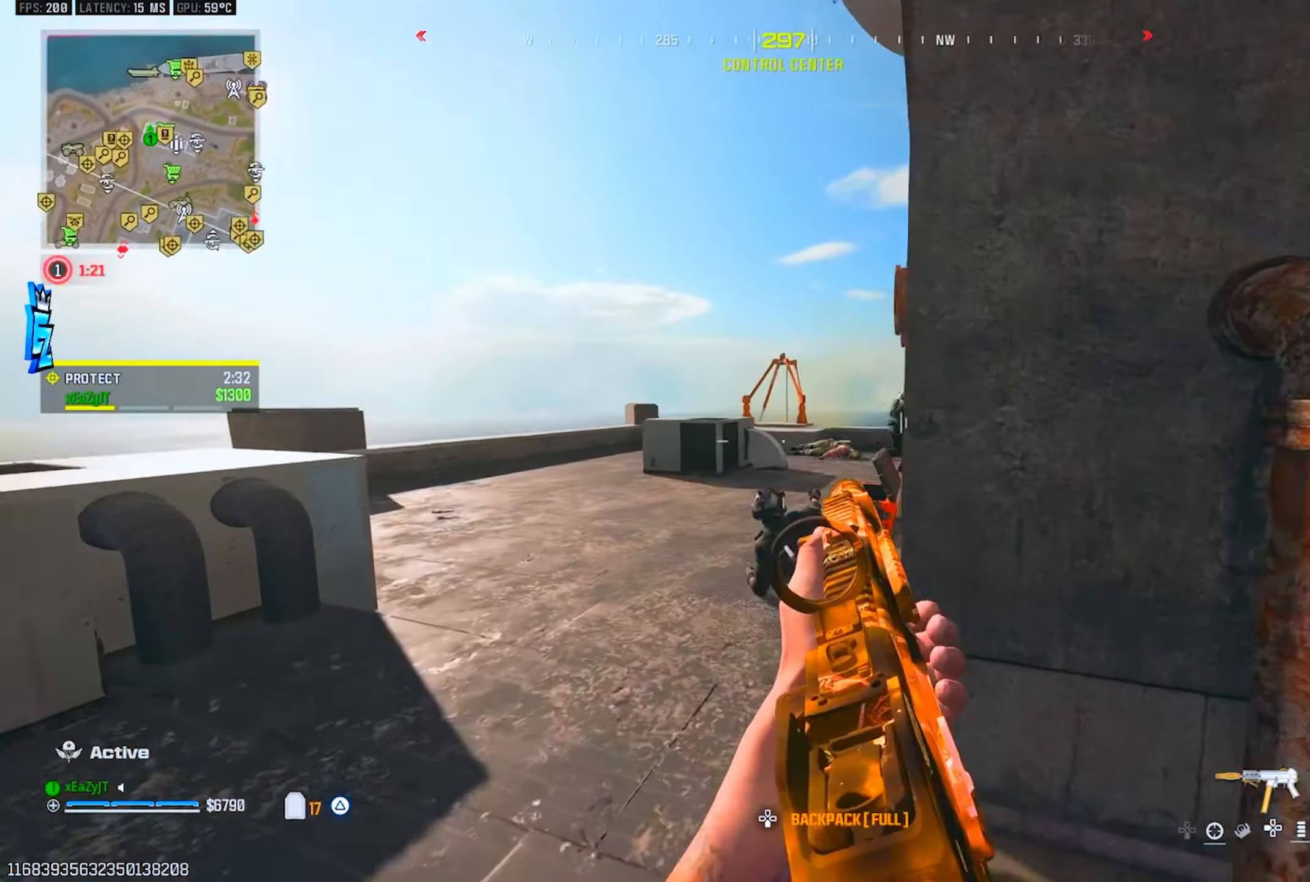
{"dt_ms": 500, "buttons": [], "left_stick": "up-left", "right_stick": "right", "events": [[50, "L1", "down"], [133, "L1", "up"], [167, "L1", "down"], [217, "L1", "up"], [267, "right_stick", "down-right"], [383, "right_stick", "right"]]}
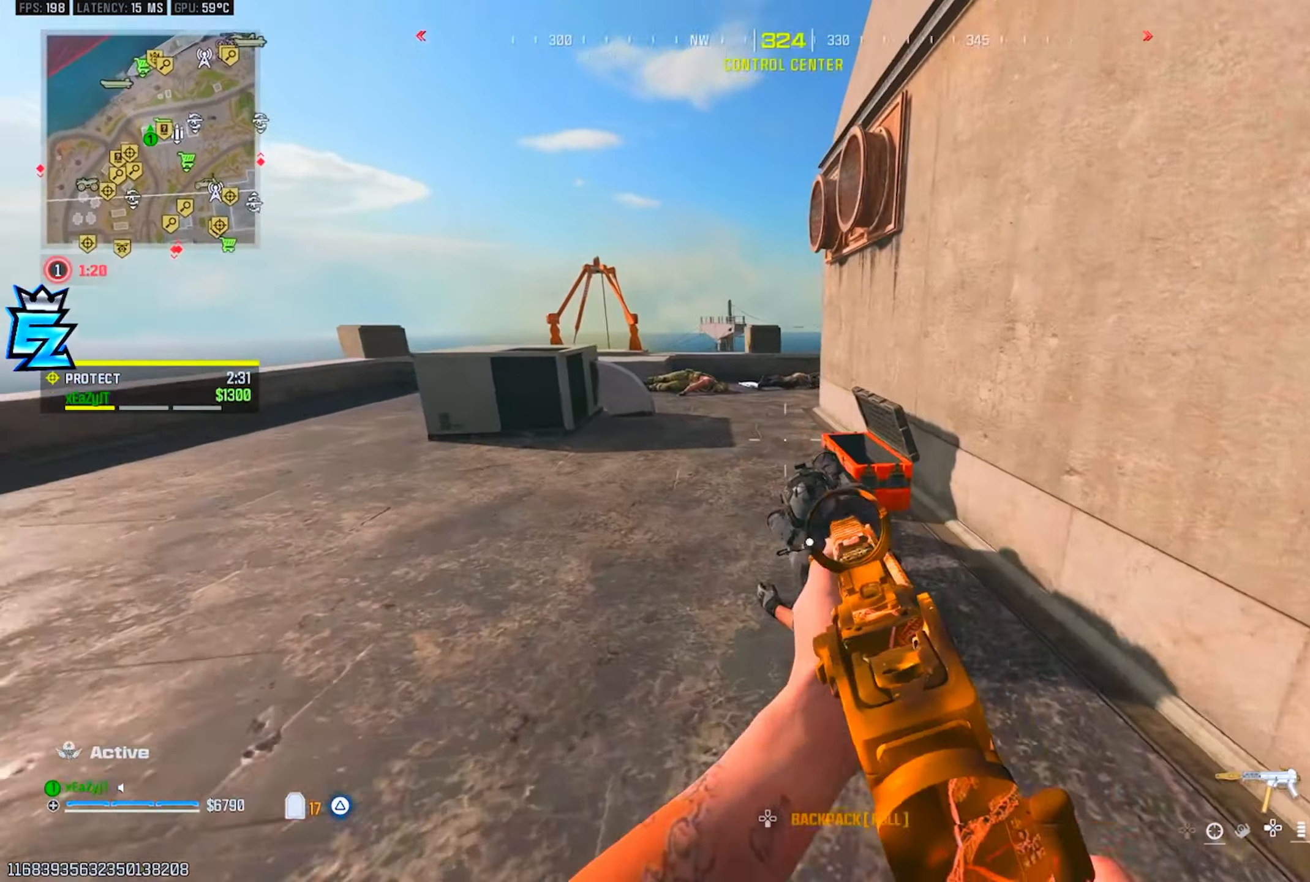
{"dt_ms": 501, "buttons": [], "left_stick": "up-left", "right_stick": "center", "events": [[67, "right_stick", "up"], [167, "L3", "down"], [217, "right_stick", "up-right"], [267, "L3", "up"], [401, "CIRCLE", "down"], [467, "CIRCLE", "up"], [467, "right_stick", "center"]]}
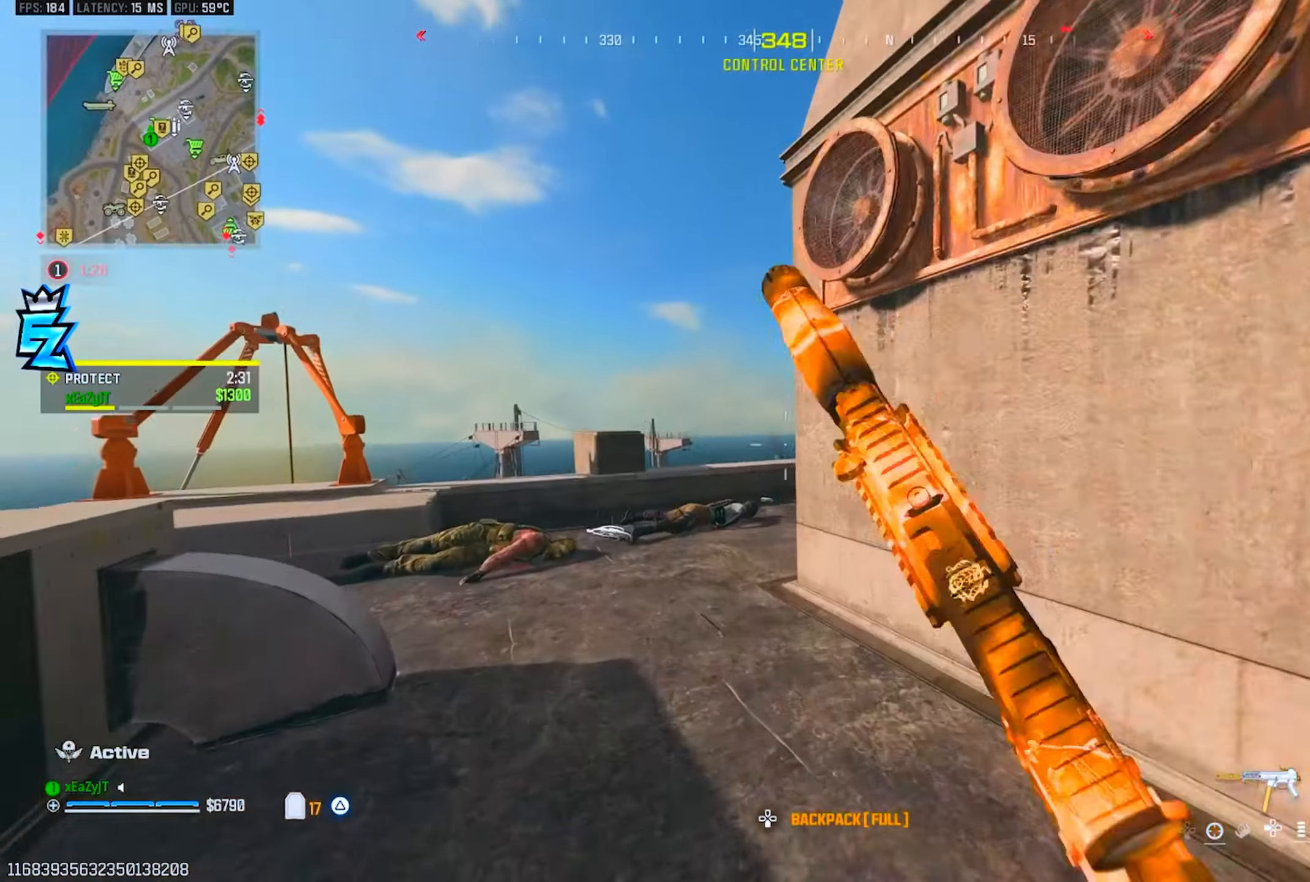
{"dt_ms": 484, "buttons": ["L1", "R3"], "left_stick": "up-left", "right_stick": "center", "events": [[117, "right_stick", "right"], [367, "CIRCLE", "down"], [434, "L1", "down"], [434, "R3", "down"], [434, "right_stick", "center"], [484, "CIRCLE", "up"]]}
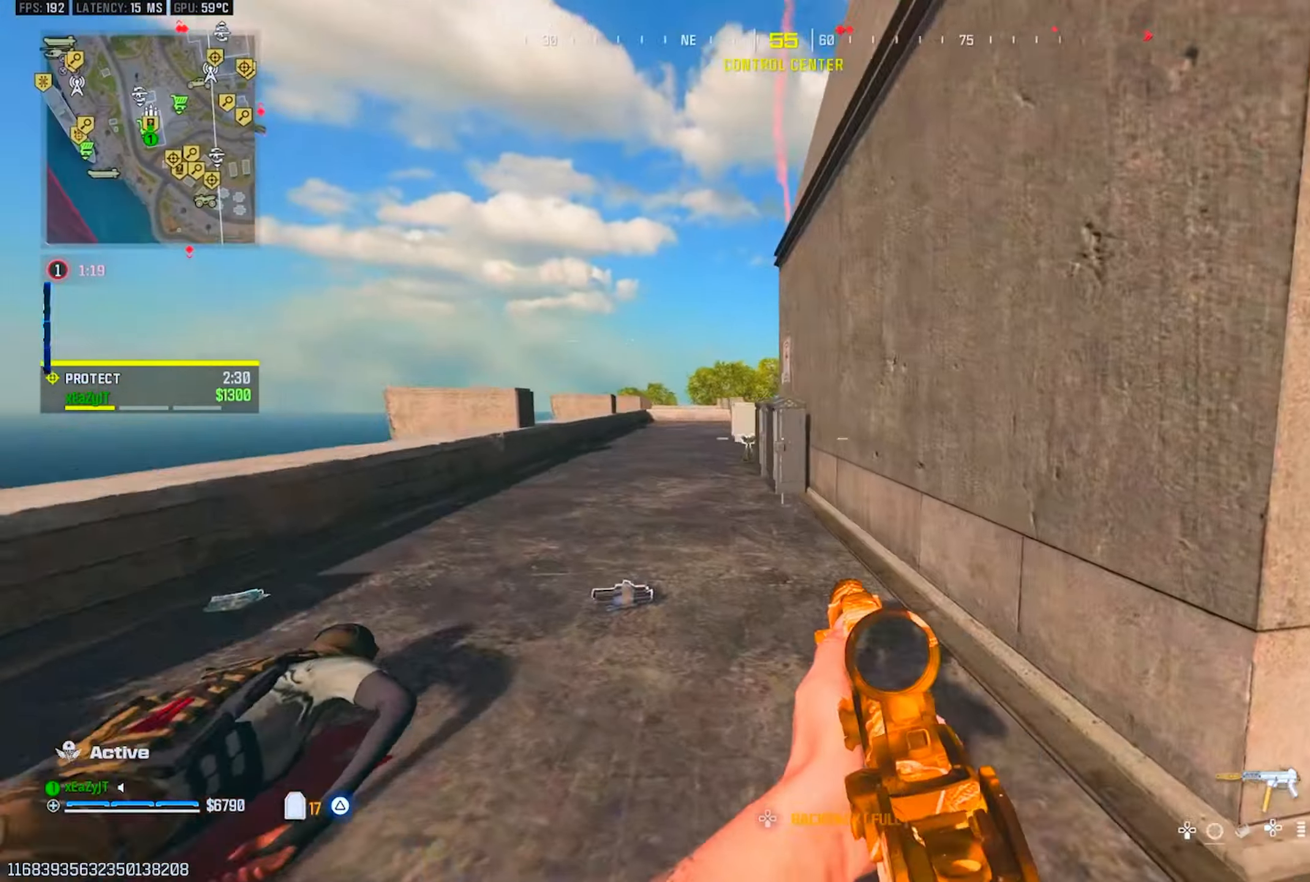
{"dt_ms": 500, "buttons": ["CIRCLE"], "left_stick": "up-left", "right_stick": "up", "events": [[66, "R3", "up"], [116, "L1", "up"], [166, "right_stick", "right"], [233, "L3", "down"], [266, "right_stick", "center"], [317, "L3", "up"], [450, "right_stick", "up"], [483, "CIRCLE", "down"]]}
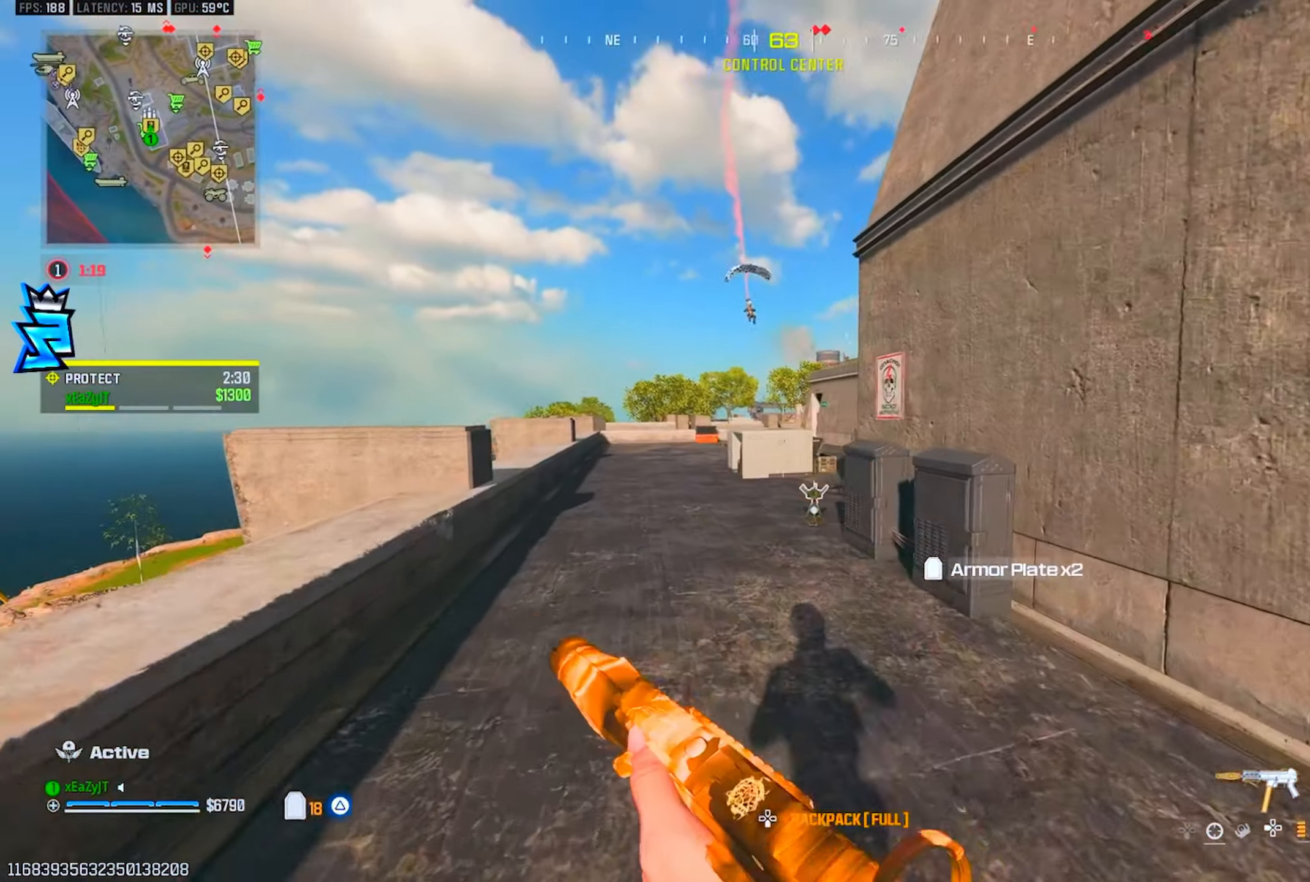
{"dt_ms": 501, "buttons": ["L1", "R3"], "left_stick": "down-right", "right_stick": "center", "events": [[50, "CIRCLE", "up"], [50, "right_stick", "center"], [117, "left_stick", "up"], [167, "right_stick", "up"], [317, "CIRCLE", "down"], [367, "L1", "down"], [400, "R3", "down"], [400, "right_stick", "center"], [417, "CIRCLE", "up"], [451, "left_stick", "down-right"]]}
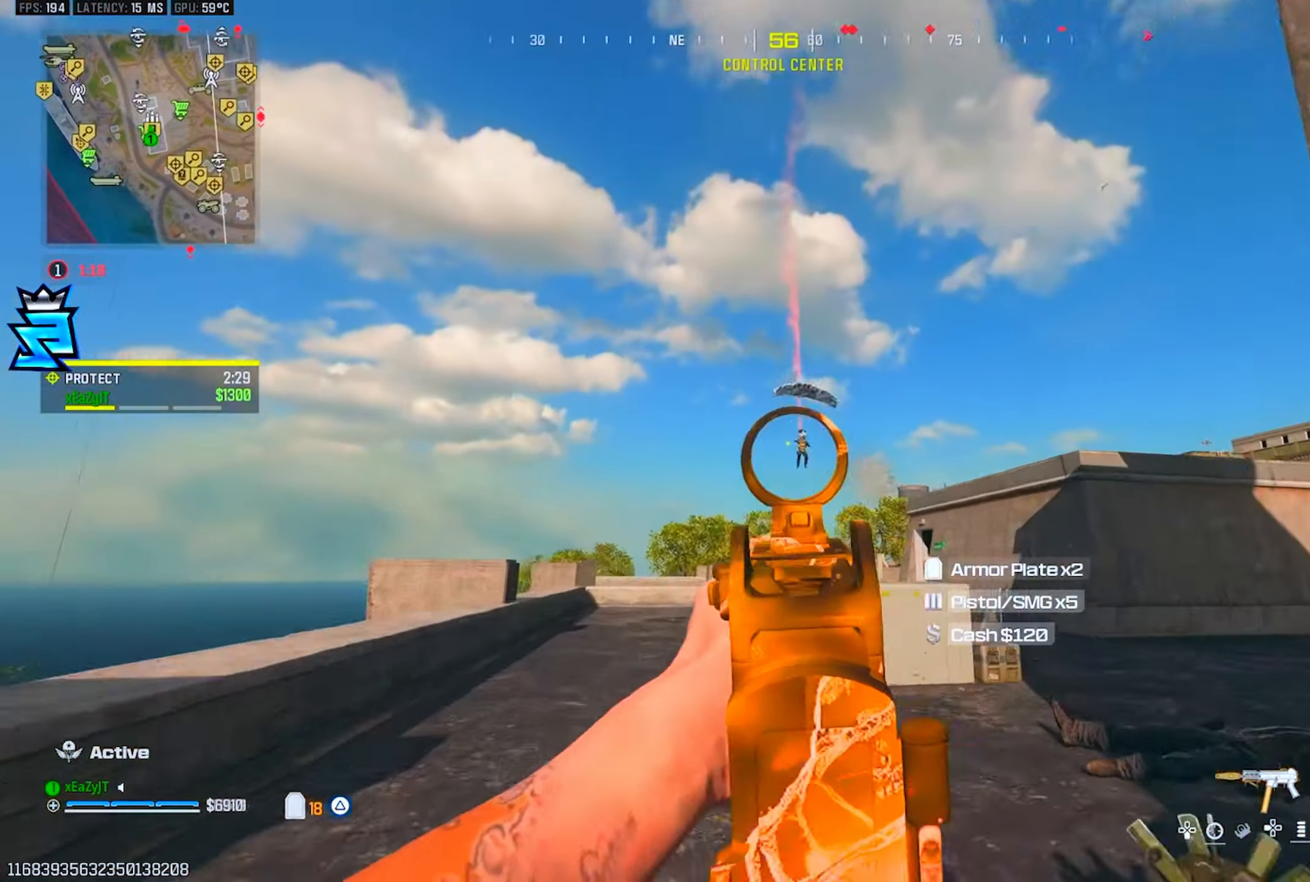
{"dt_ms": 500, "buttons": ["L1", "R1"], "left_stick": "up", "right_stick": "center", "events": [[16, "R3", "up"], [66, "R1", "down"], [100, "right_stick", "down"], [183, "right_stick", "center"], [266, "left_stick", "up"]]}